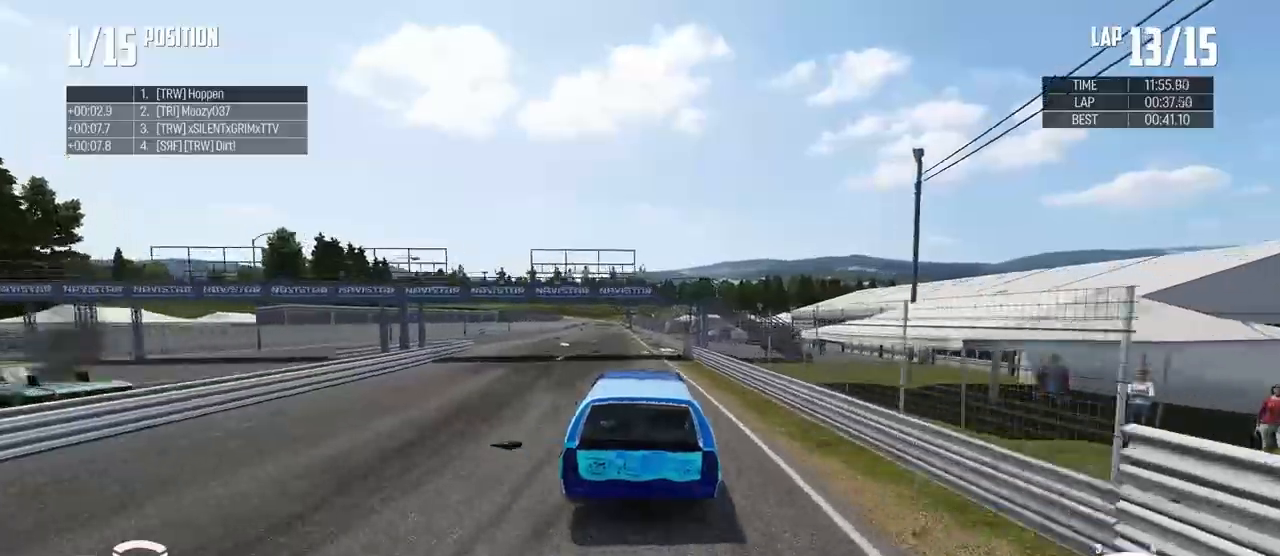
Gameplay with a controller (Xbox layout); each line is a JSON object with the inputs held at the frame after it. "events" lists button and stick changes between this image and that frame as [ms after this image, input, new state], when the widget could be followed in between.
{"buttons": ["R2"], "left_stick": "center", "right_stick": "center", "events": [[217, "left_stick", "center"]]}
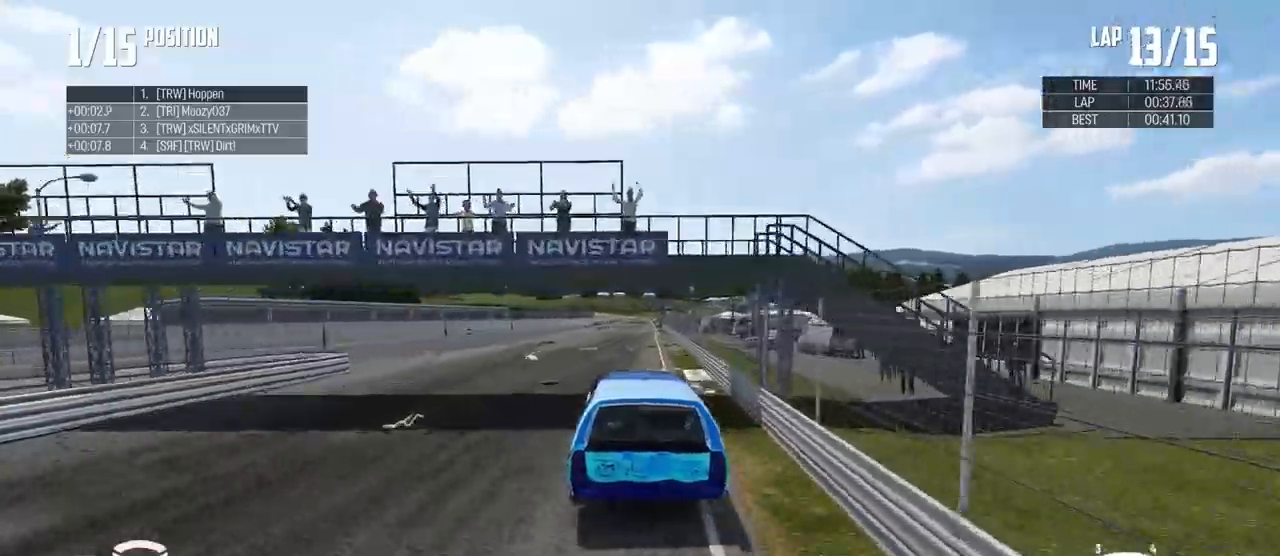
{"buttons": ["R2"], "left_stick": "right", "right_stick": "center", "events": [[400, "left_stick", "right"]]}
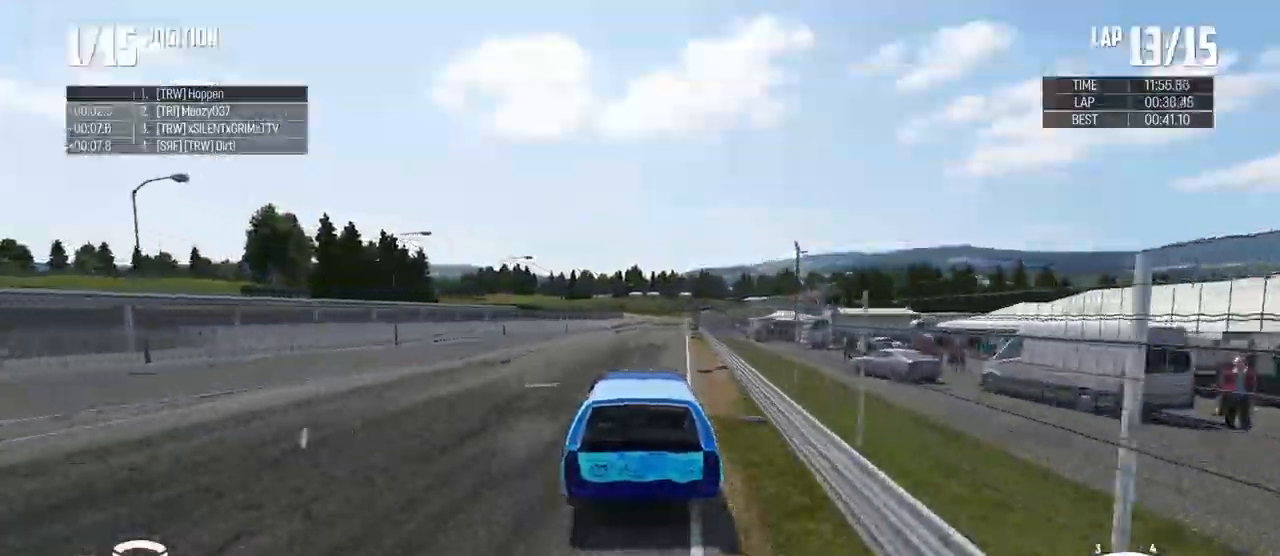
{"buttons": ["R2"], "left_stick": "center", "right_stick": "center", "events": [[67, "left_stick", "center"]]}
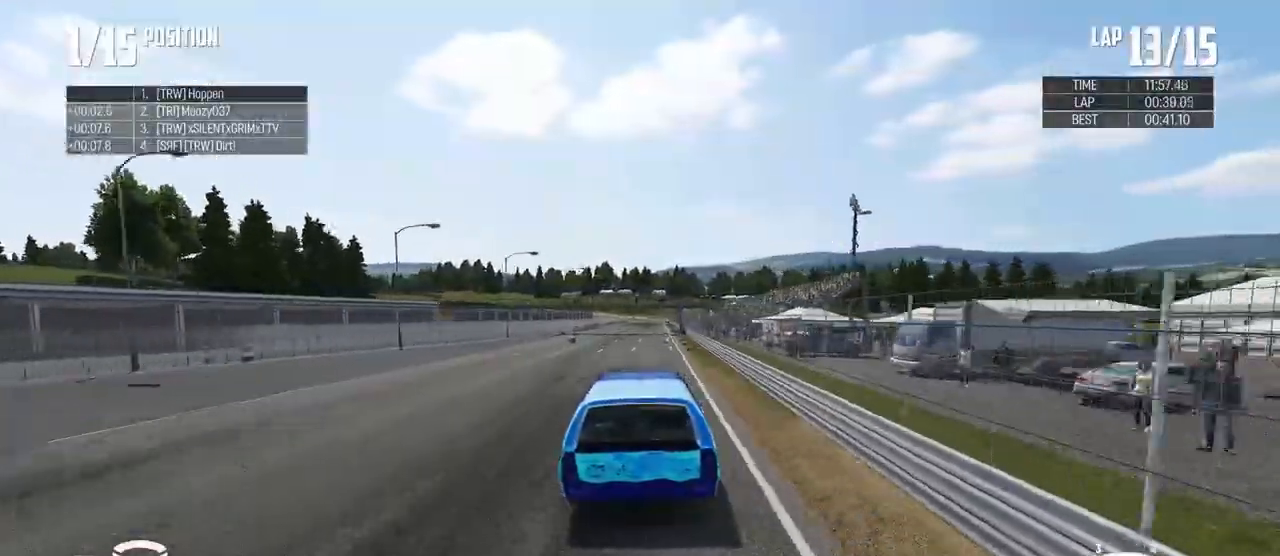
{"buttons": ["R2"], "left_stick": "center", "right_stick": "center", "events": [[116, "left_stick", "right"], [316, "left_stick", "center"]]}
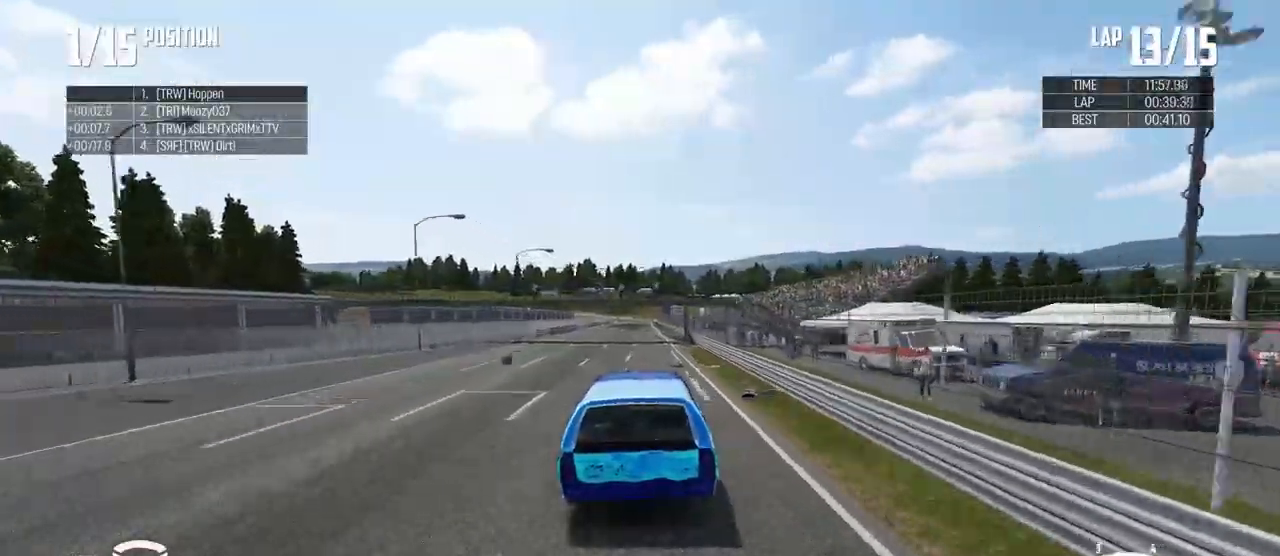
{"buttons": ["R2"], "left_stick": "center", "right_stick": "center", "events": []}
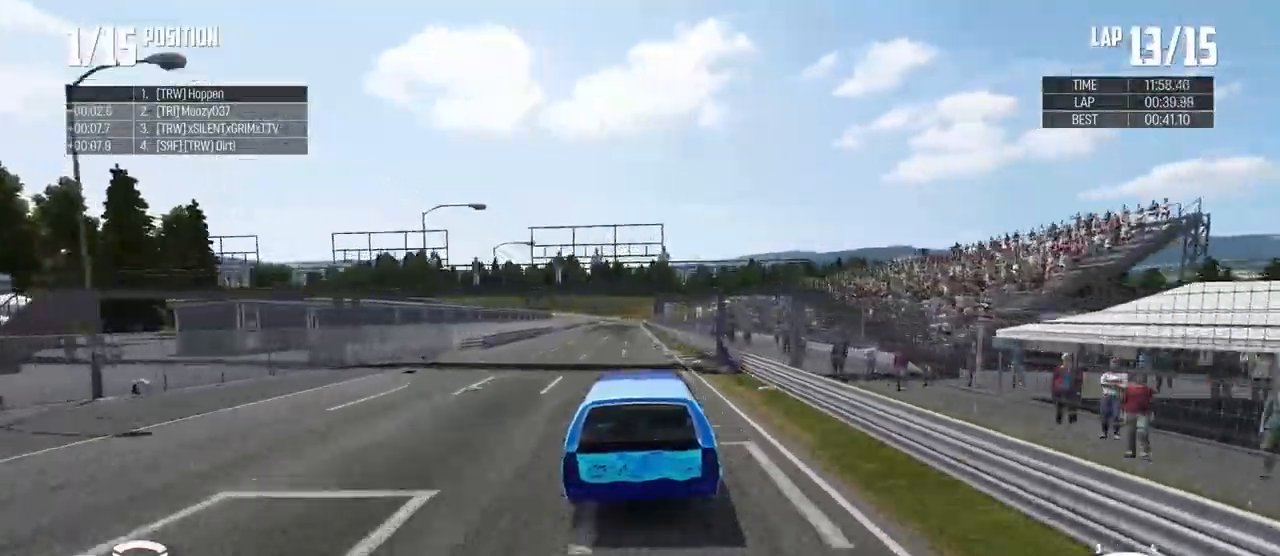
{"buttons": ["R2"], "left_stick": "center", "right_stick": "center", "events": [[368, "left_stick", "left"], [451, "left_stick", "center"]]}
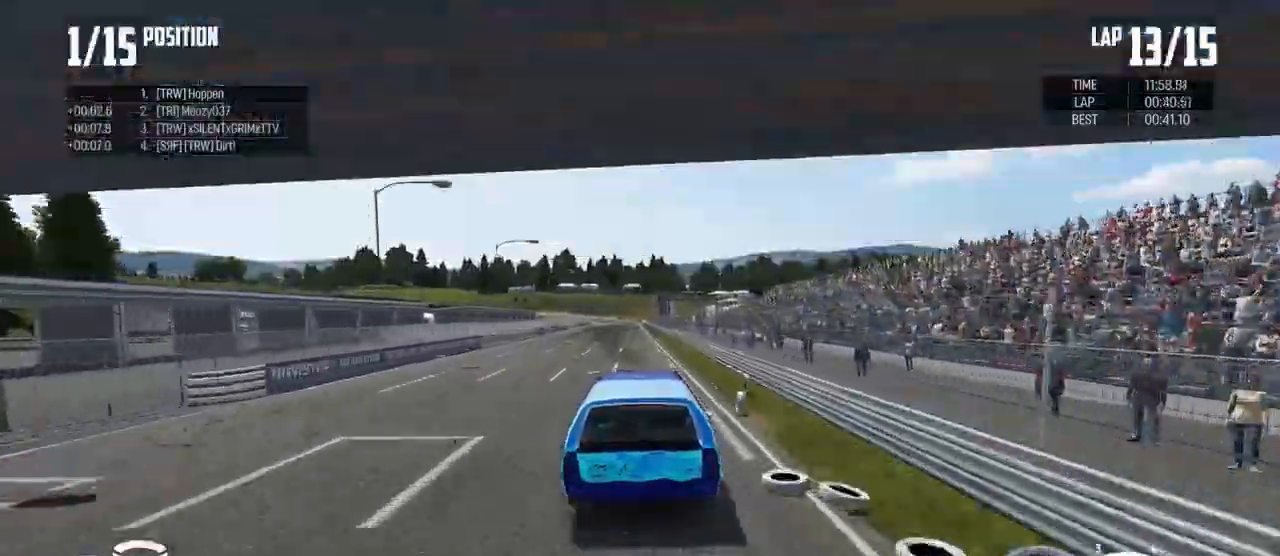
{"buttons": ["R2"], "left_stick": "center", "right_stick": "center", "events": []}
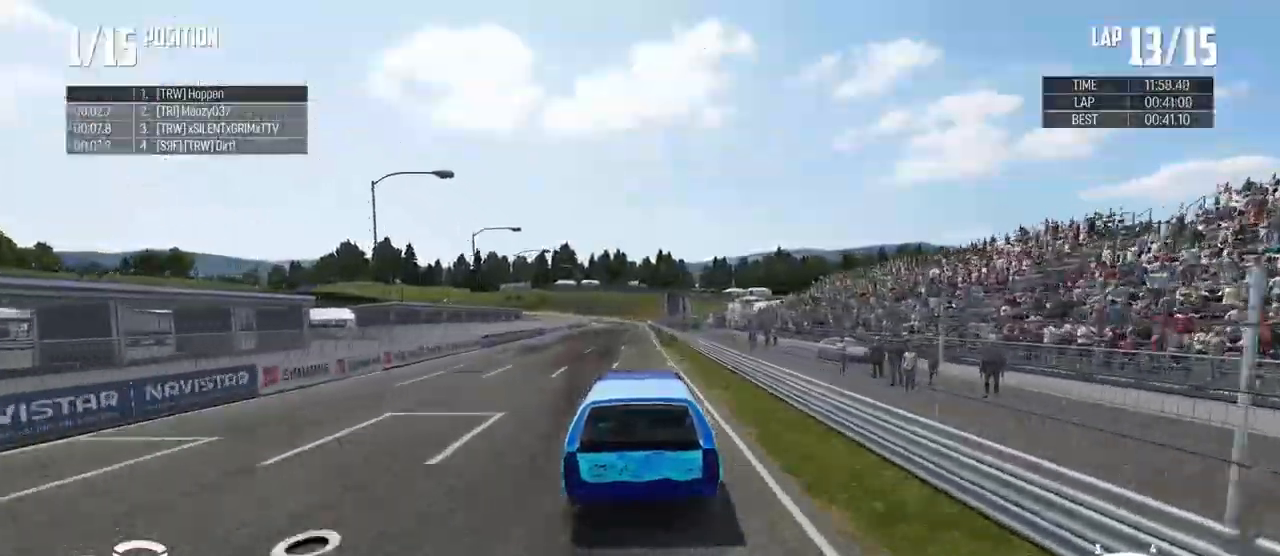
{"buttons": ["R2"], "left_stick": "center", "right_stick": "center", "events": []}
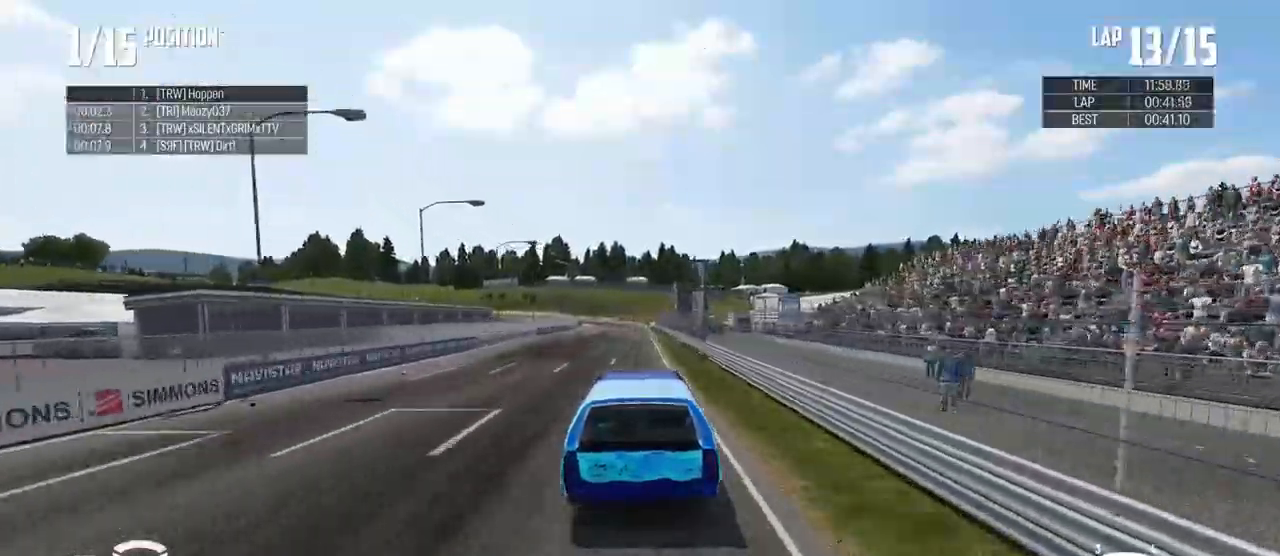
{"buttons": ["R2"], "left_stick": "center", "right_stick": "center", "events": []}
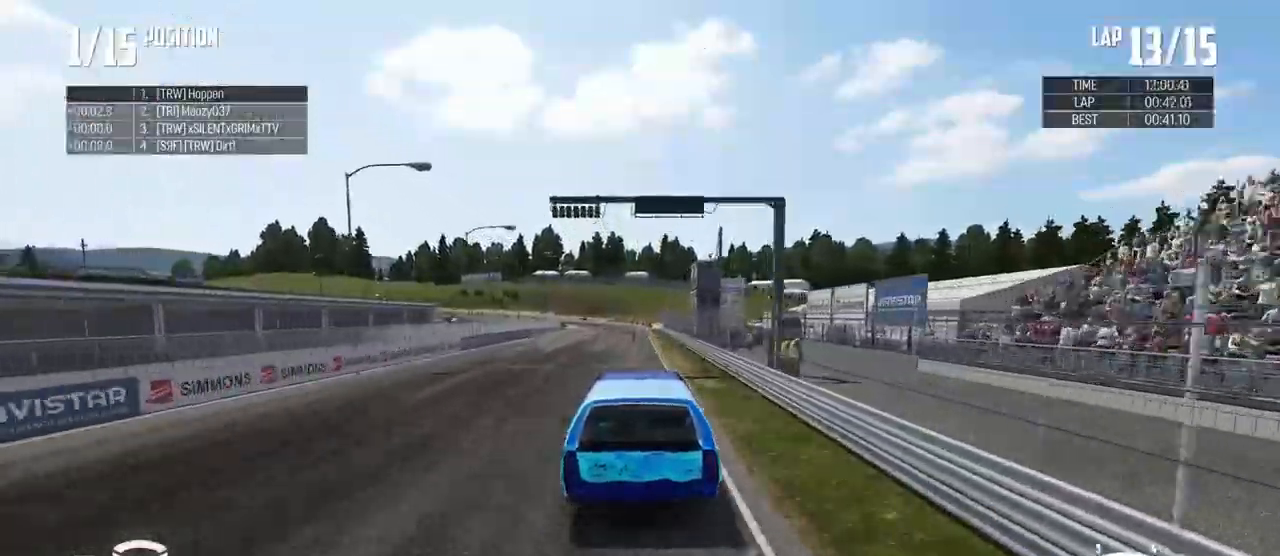
{"buttons": ["B", "L2"], "left_stick": "left", "right_stick": "center", "events": [[66, "X", "down"], [83, "R2", "up"], [116, "L2", "down"], [166, "X", "up"], [316, "B", "down"], [383, "left_stick", "left"]]}
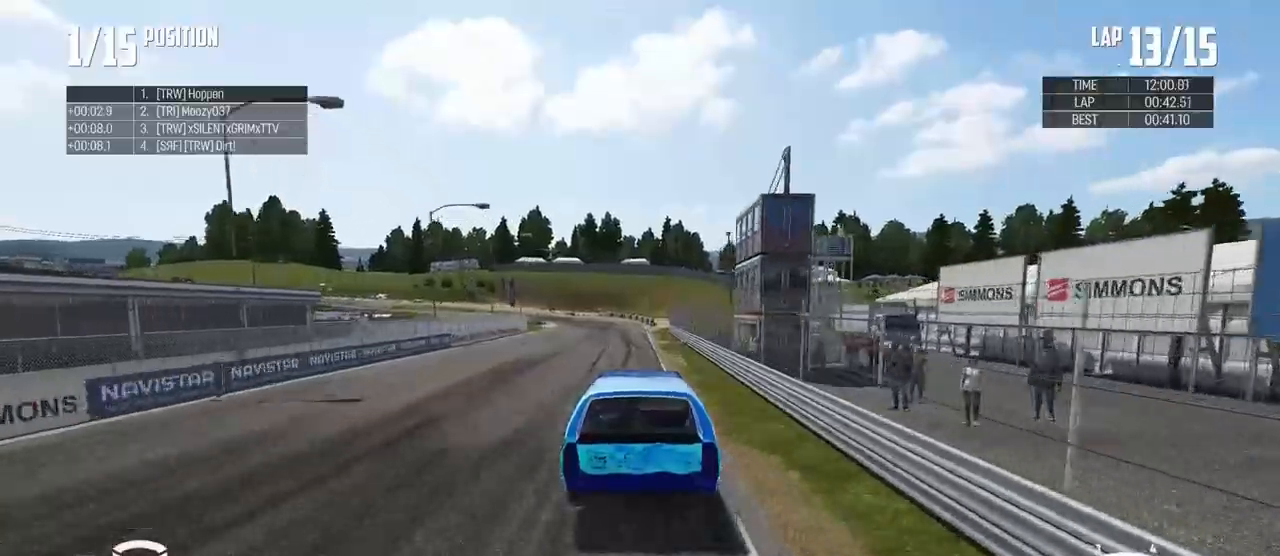
{"buttons": ["B", "L2"], "left_stick": "left", "right_stick": "center", "events": []}
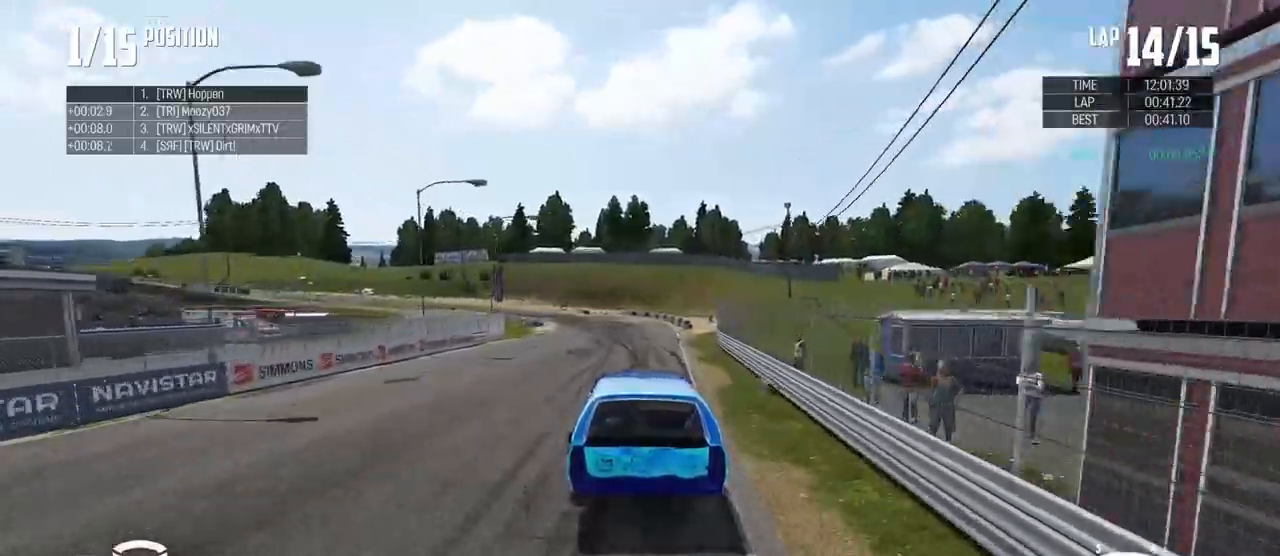
{"buttons": ["B"], "left_stick": "center", "right_stick": "center", "events": [[200, "left_stick", "center"], [384, "L2", "up"]]}
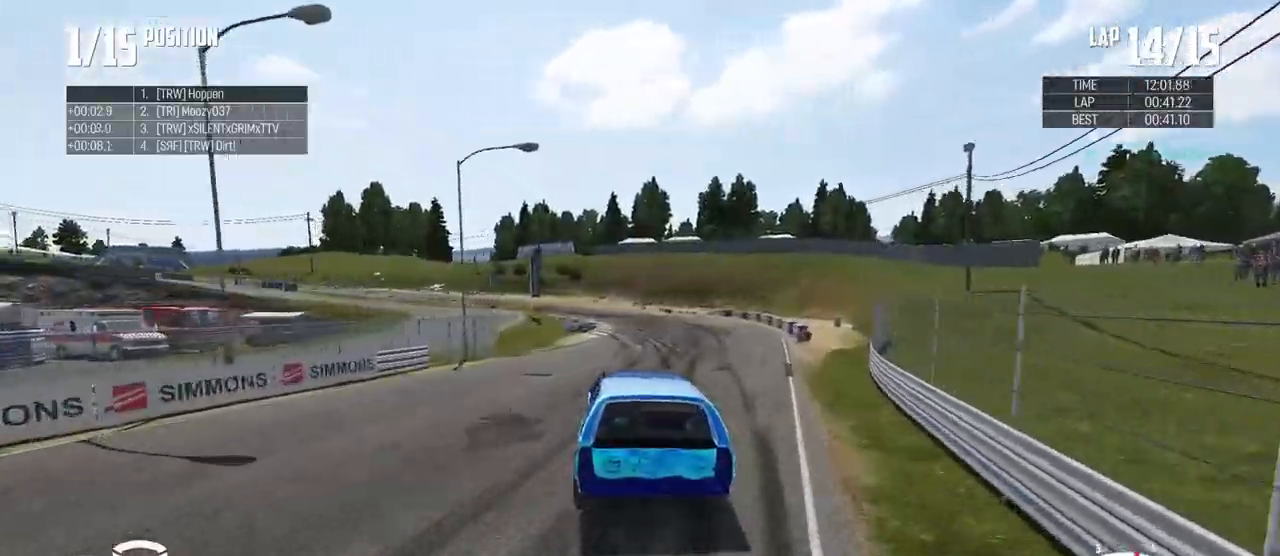
{"buttons": ["B"], "left_stick": "left", "right_stick": "center", "events": [[184, "left_stick", "left"]]}
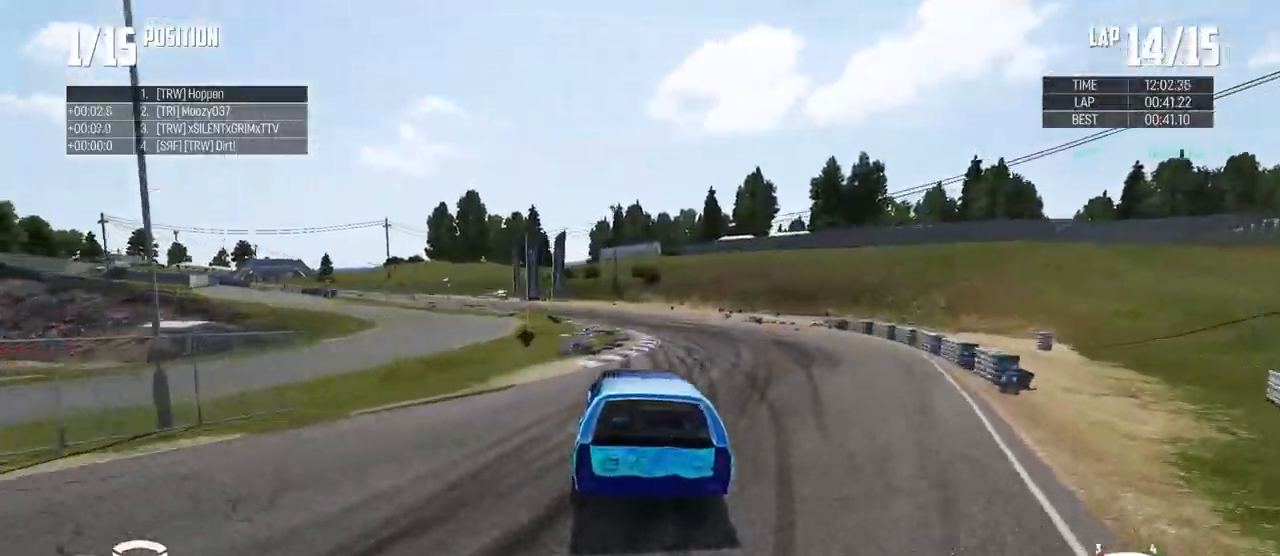
{"buttons": ["R2"], "left_stick": "center", "right_stick": "center"}
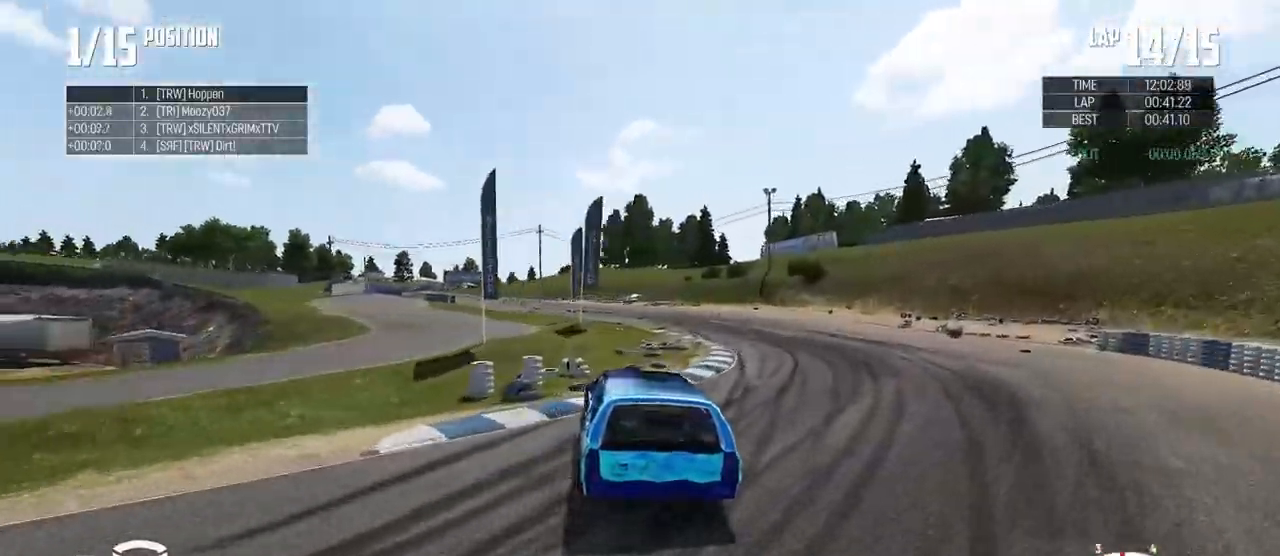
{"buttons": ["R2"], "left_stick": "center", "right_stick": "center", "events": []}
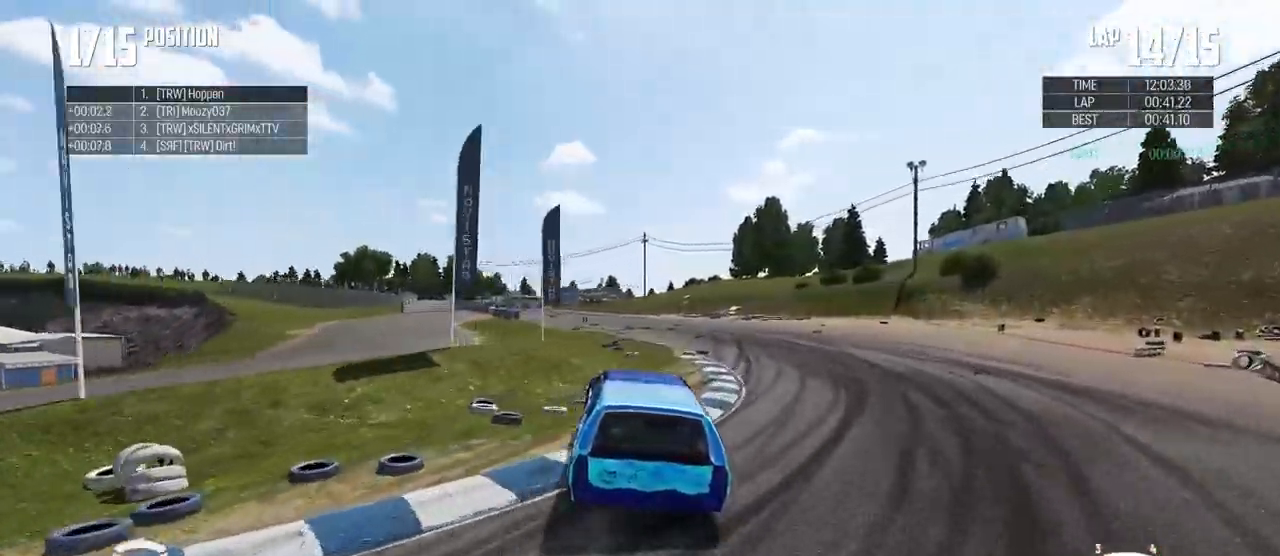
{"buttons": ["R2"], "left_stick": "center", "right_stick": "center", "events": [[217, "left_stick", "right"], [367, "left_stick", "center"]]}
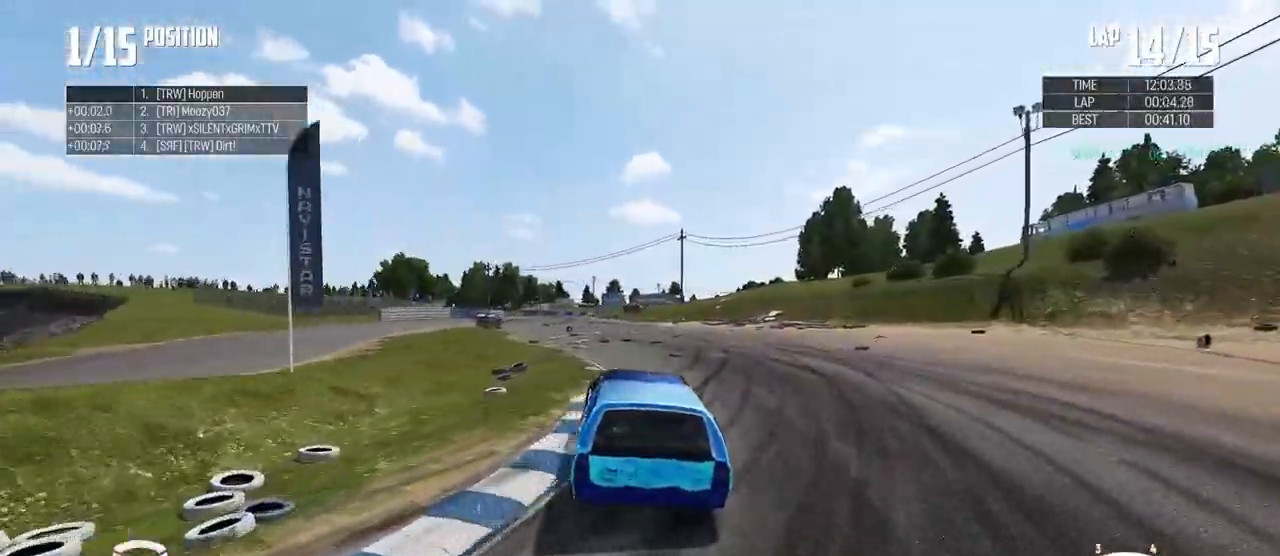
{"buttons": ["R2"], "left_stick": "right", "right_stick": "center", "events": [[351, "left_stick", "right"]]}
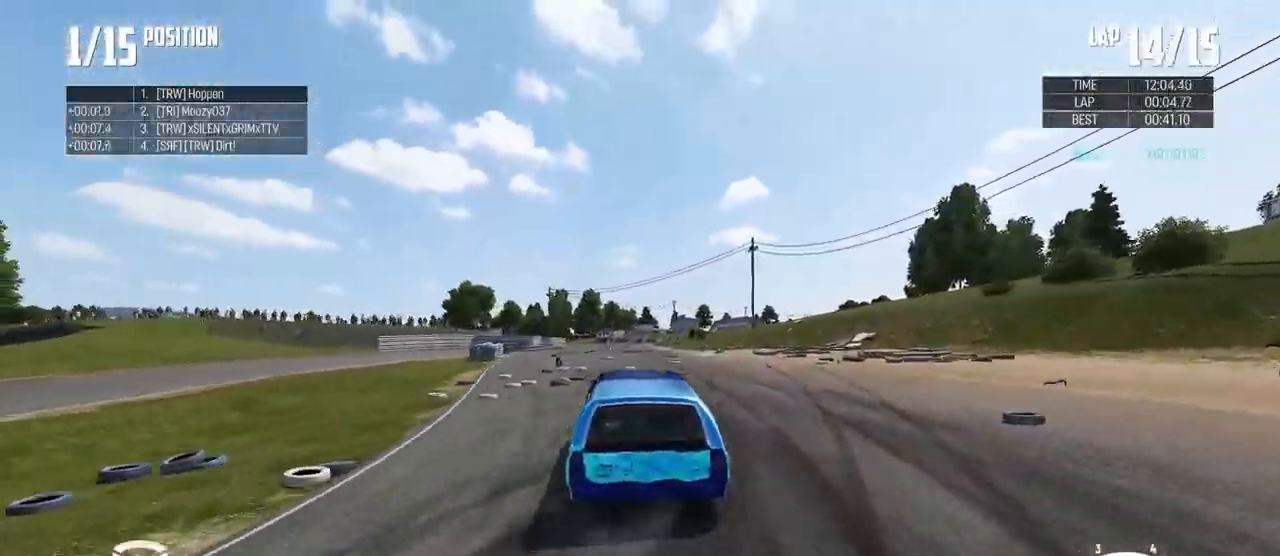
{"buttons": ["R2"], "left_stick": "right", "right_stick": "center", "events": [[33, "left_stick", "center"], [183, "left_stick", "right"], [317, "left_stick", "center"], [467, "left_stick", "right"]]}
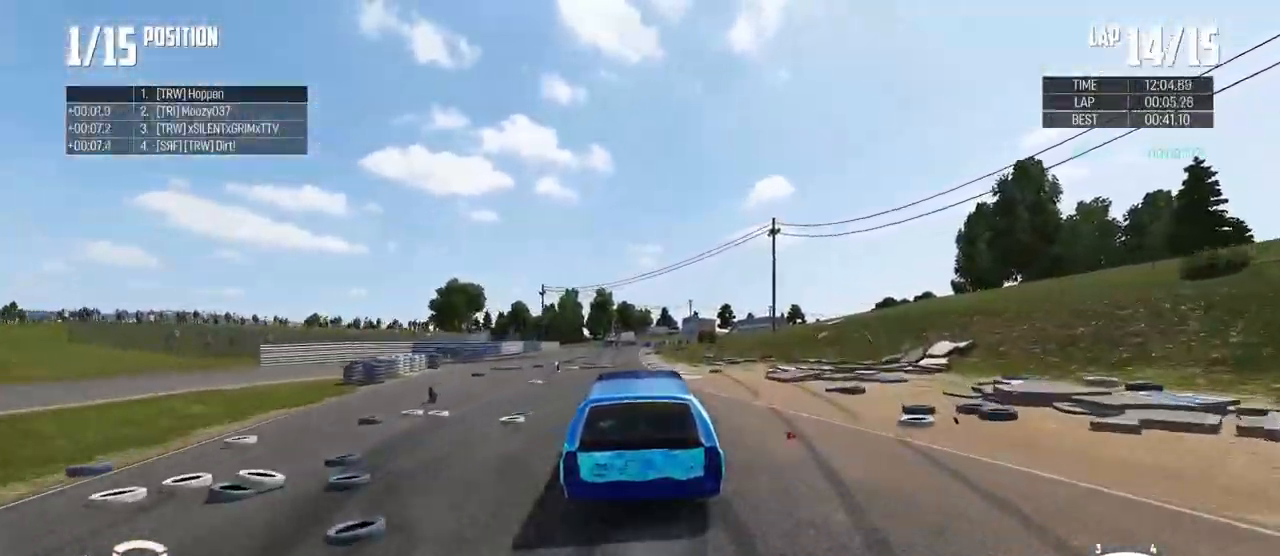
{"buttons": ["R2"], "left_stick": "center", "right_stick": "center", "events": [[50, "left_stick", "center"], [284, "left_stick", "left"], [484, "left_stick", "center"]]}
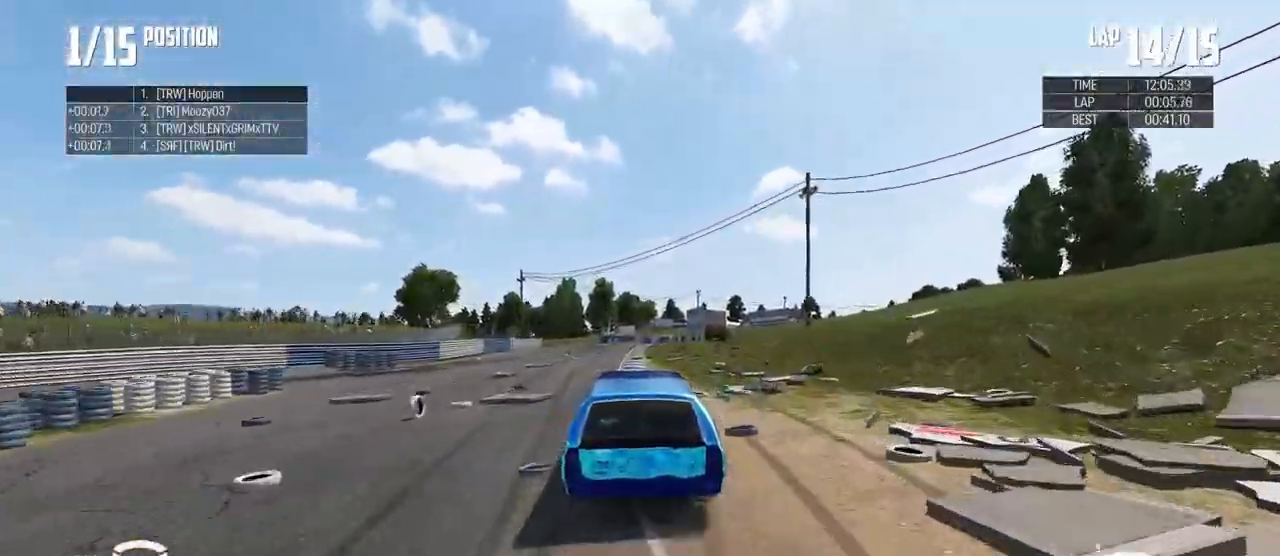
{"buttons": ["R2"], "left_stick": "left", "right_stick": "center"}
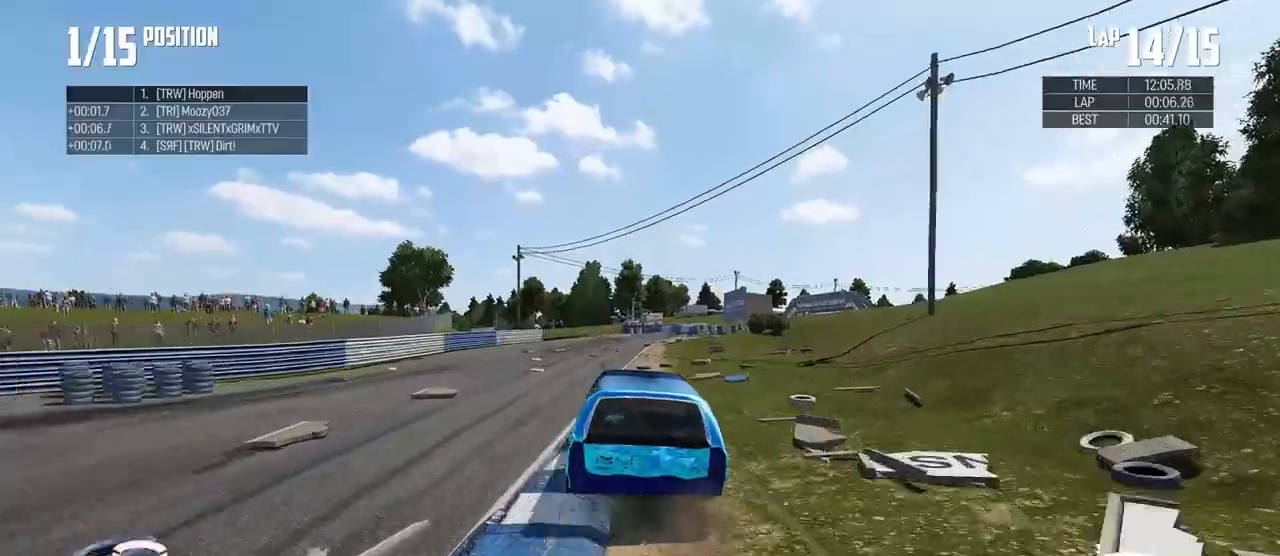
{"buttons": ["R2"], "left_stick": "left", "right_stick": "center", "events": [[50, "left_stick", "center"], [134, "left_stick", "left"], [334, "left_stick", "center"], [401, "left_stick", "left"]]}